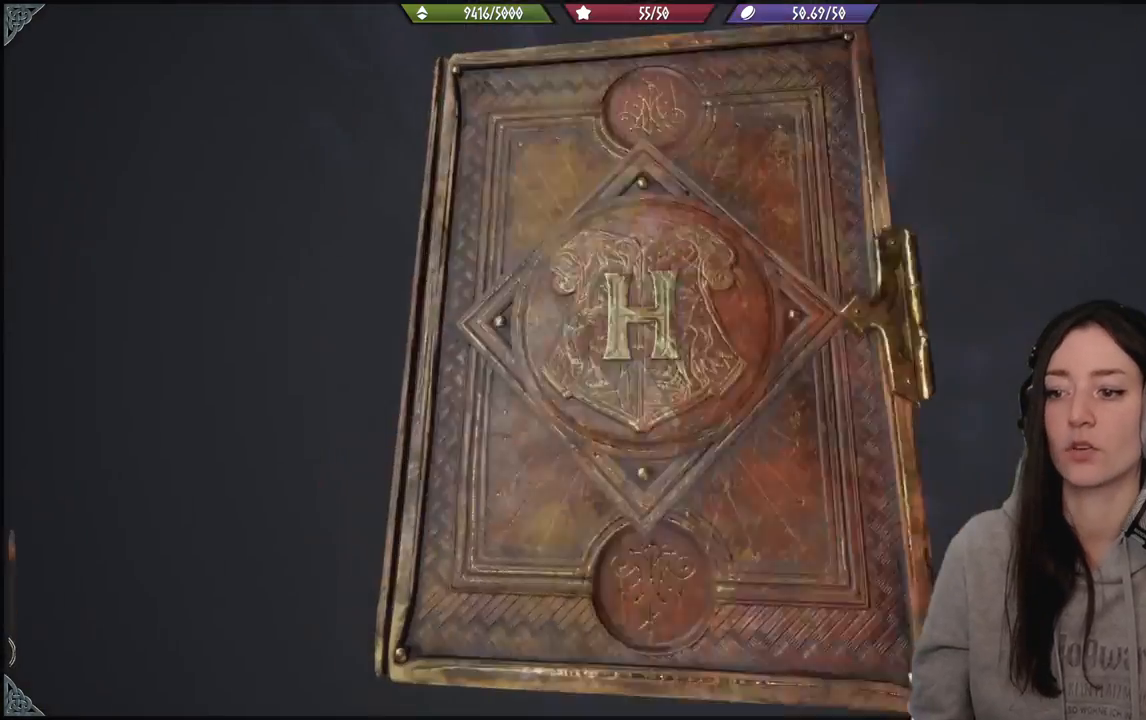
Gameplay with a controller (Xbox layout); each line is a JSON object with the inputs held at the frame after it. "events" lists button and stick changes between this image and that frame as [ms after this image, input, new state], when the widget could be followed in between.
{"buttons": [], "left_stick": "center", "right_stick": "center", "events": []}
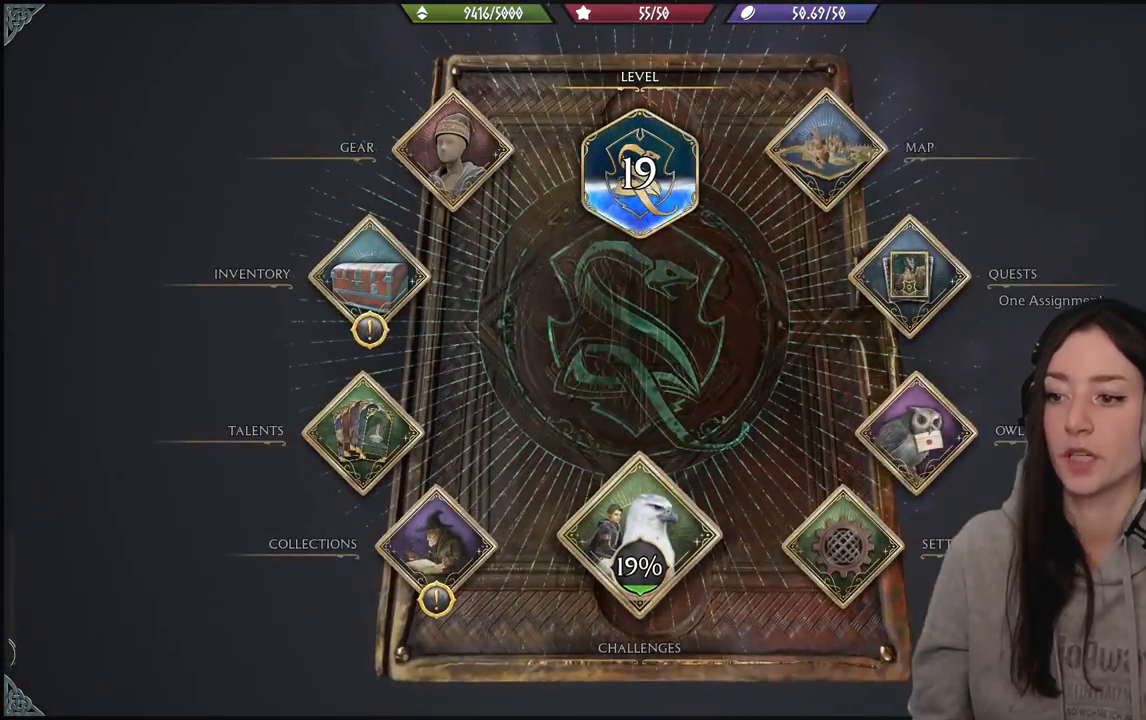
{"buttons": ["B"], "left_stick": "up-left", "right_stick": "center", "events": [[500, "B", "down"], [500, "left_stick", "up-left"]]}
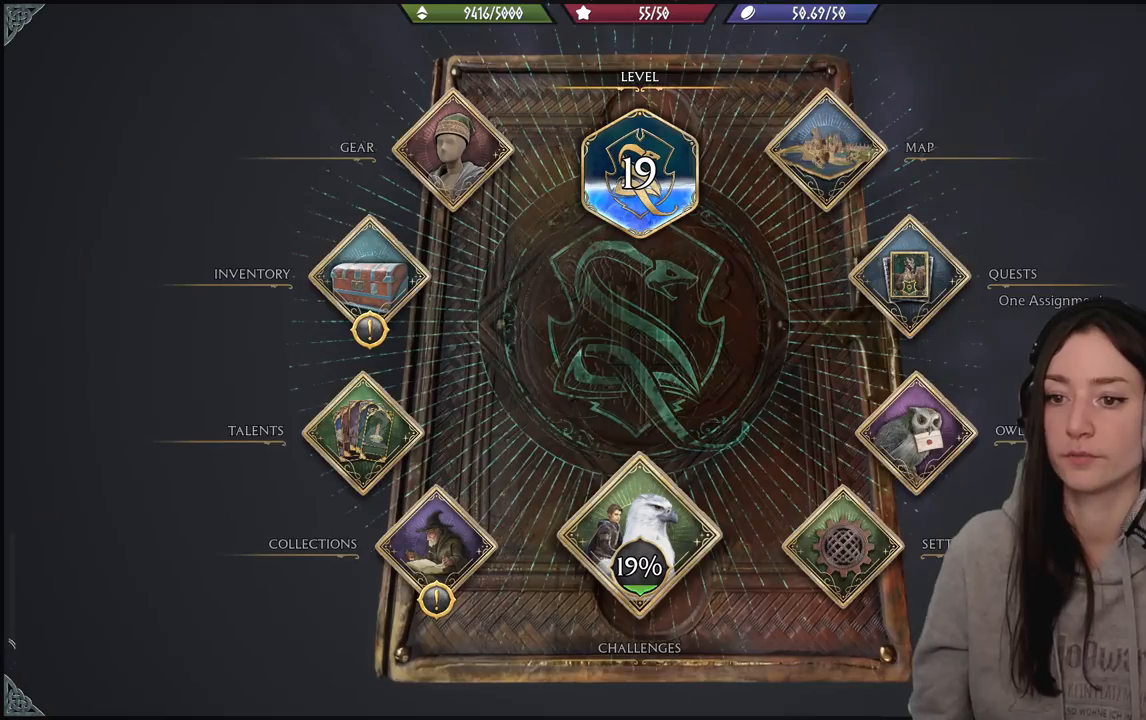
{"buttons": [], "left_stick": "center", "right_stick": "center", "events": [[133, "B", "up"], [217, "left_stick", "center"]]}
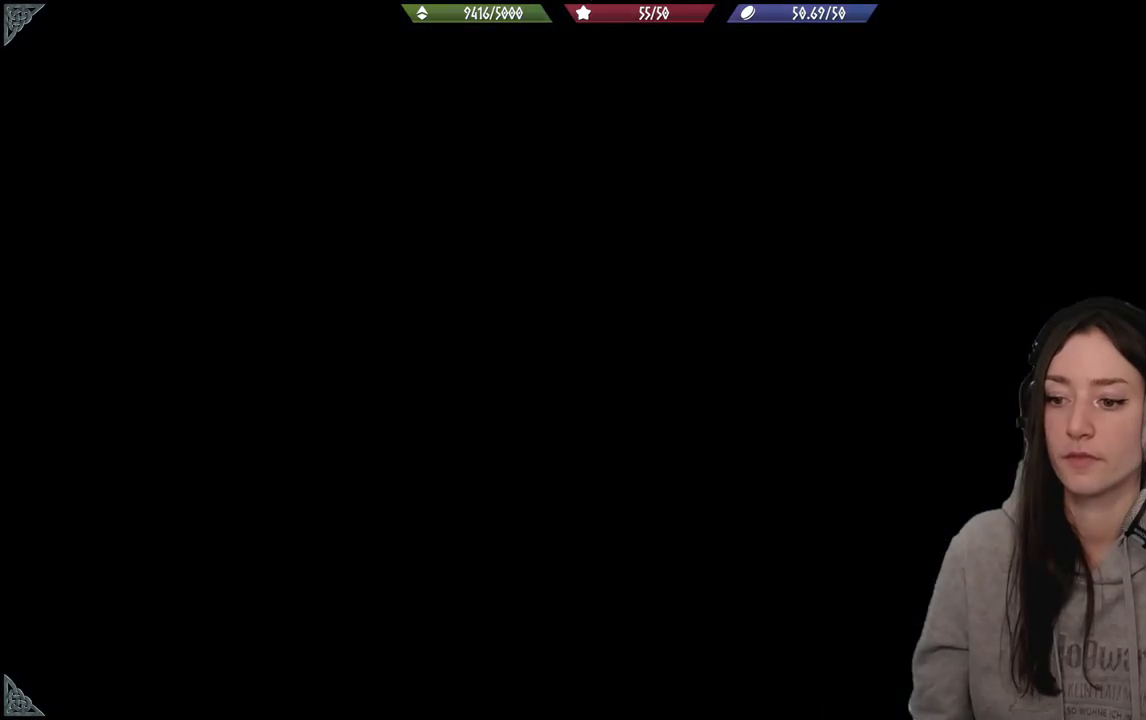
{"buttons": [], "left_stick": "center", "right_stick": "center", "events": []}
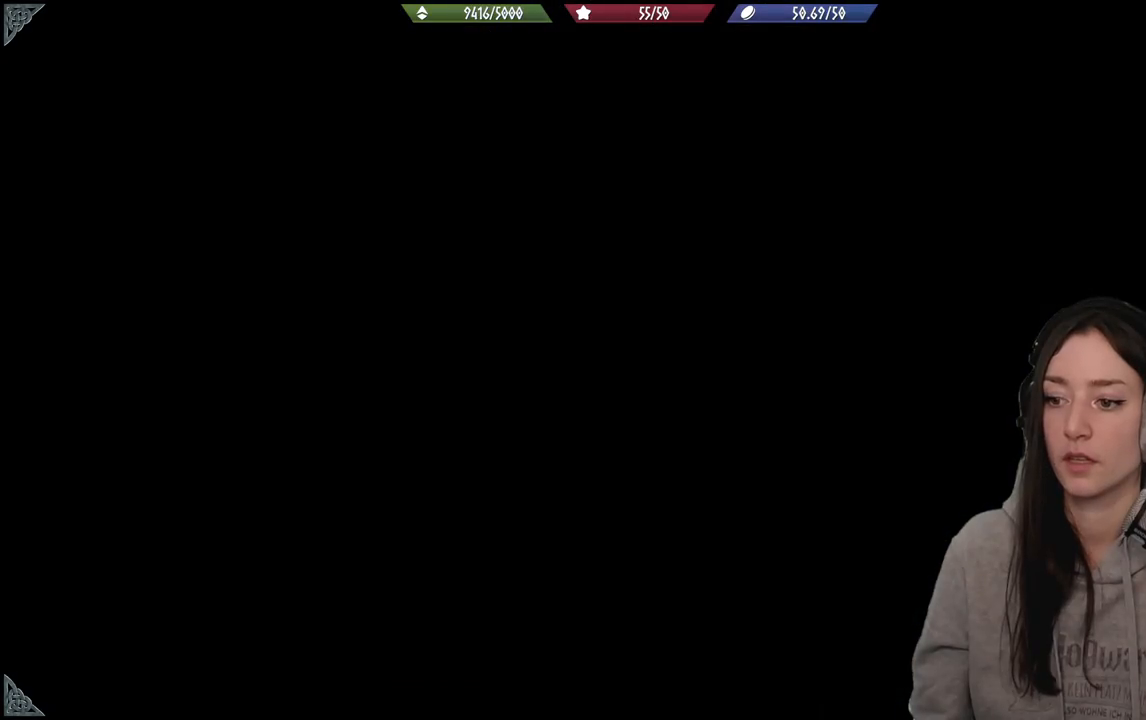
{"buttons": [], "left_stick": "center", "right_stick": "center", "events": [[100, "right_stick", "up-right"], [417, "right_stick", "center"]]}
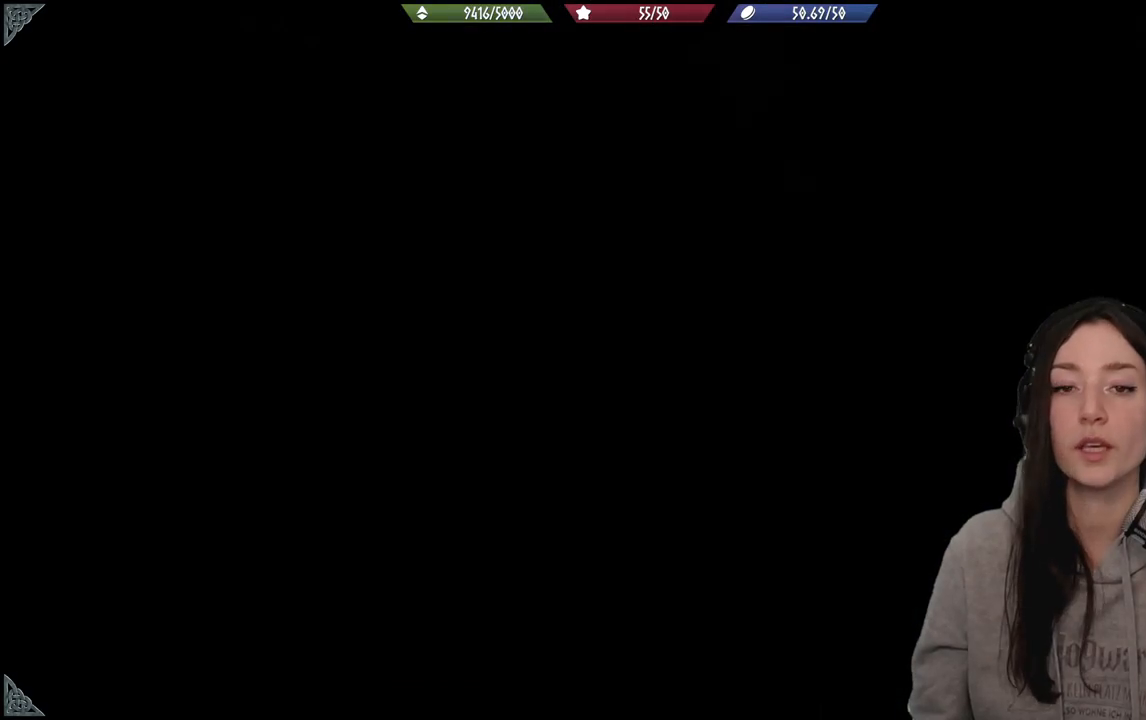
{"buttons": [], "left_stick": "center", "right_stick": "down-left", "events": [[383, "right_stick", "left"], [433, "right_stick", "down-left"]]}
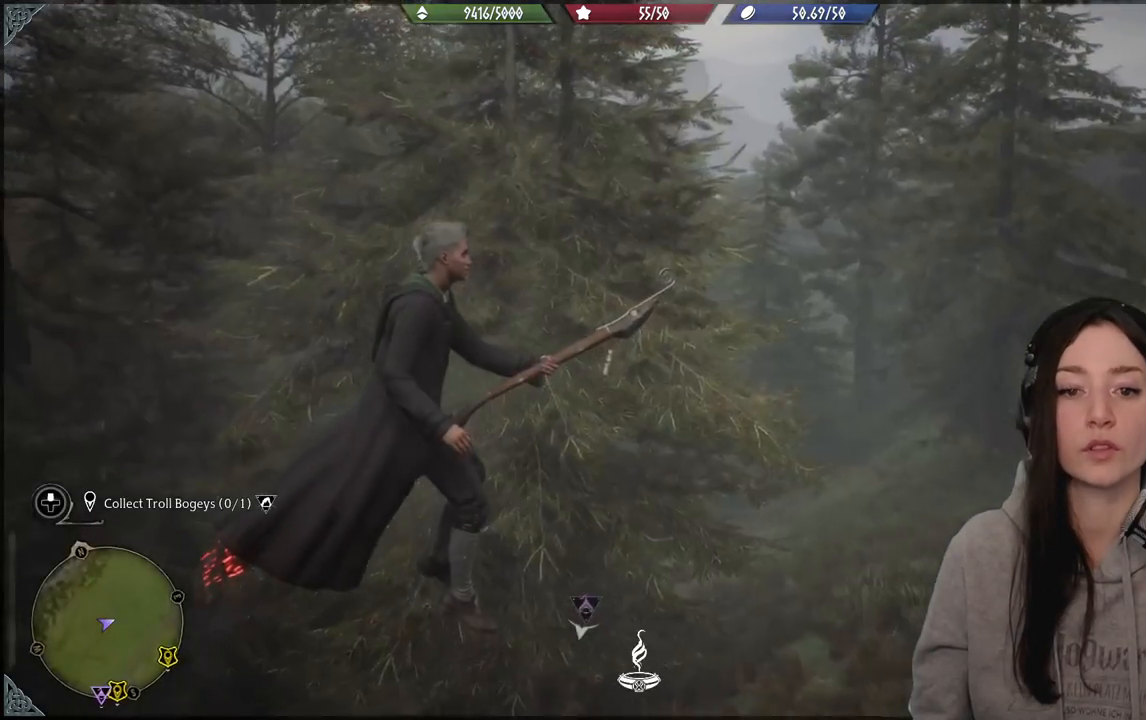
{"buttons": [], "left_stick": "center", "right_stick": "down-right", "events": [[167, "right_stick", "center"], [500, "right_stick", "down-right"]]}
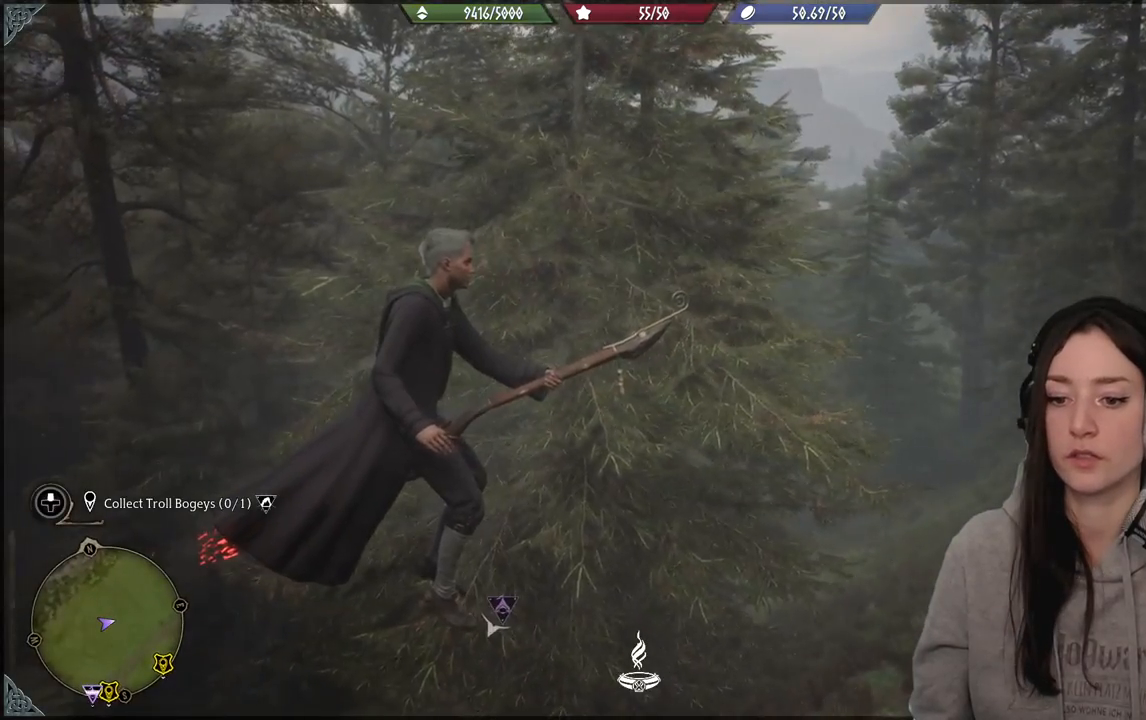
{"buttons": [], "left_stick": "up", "right_stick": "up-right", "events": [[100, "right_stick", "right"], [383, "left_stick", "up"], [483, "right_stick", "up-right"]]}
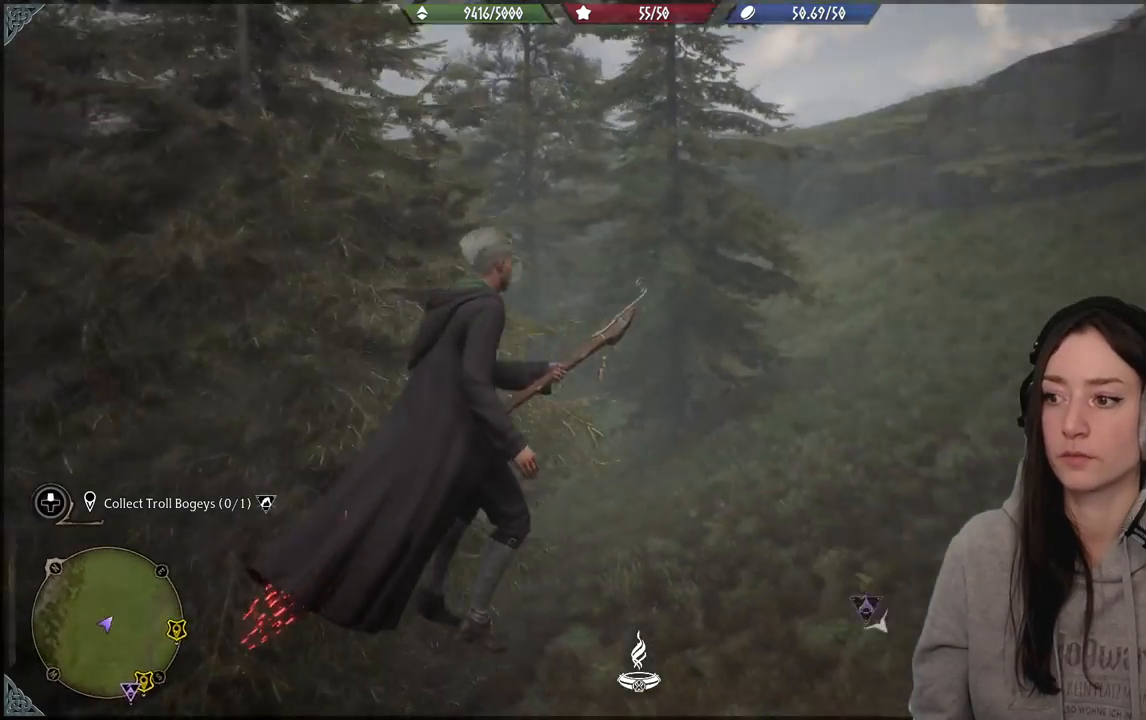
{"buttons": ["R2"], "left_stick": "up-right", "right_stick": "right", "events": [[117, "R2", "down"], [167, "right_stick", "center"], [333, "left_stick", "up-right"], [400, "right_stick", "up-right"], [500, "right_stick", "right"]]}
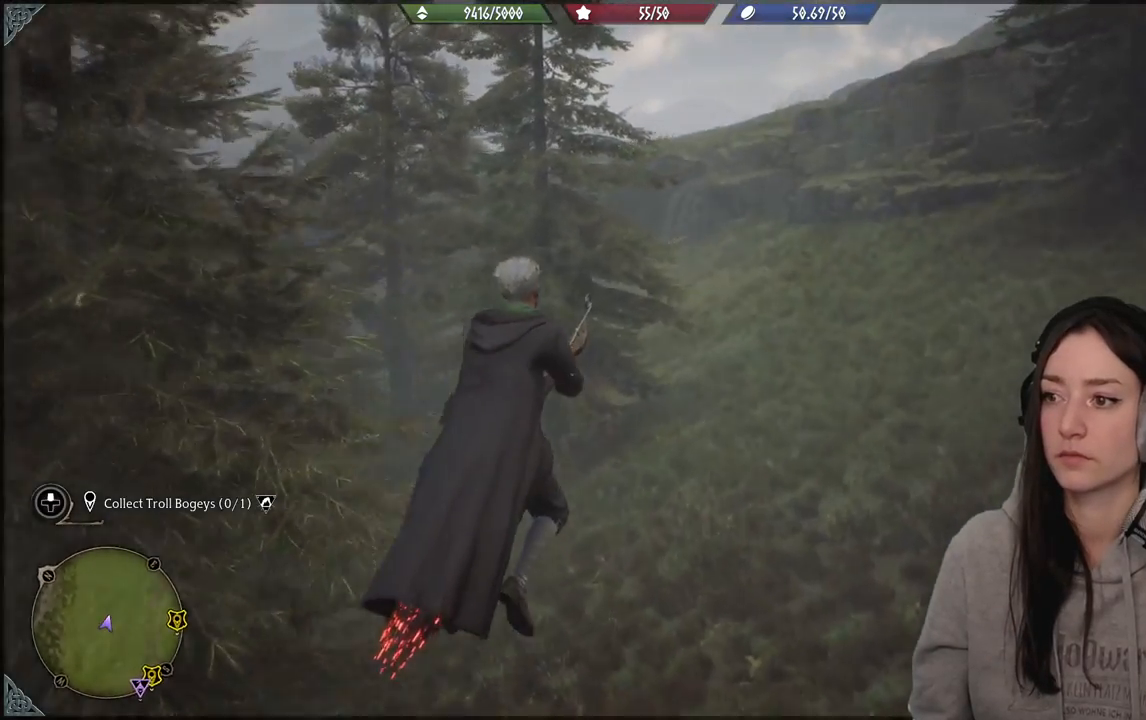
{"buttons": ["L2", "R2"], "left_stick": "up", "right_stick": "up", "events": [[33, "left_stick", "up"], [83, "L2", "down"], [183, "right_stick", "center"], [367, "right_stick", "up"]]}
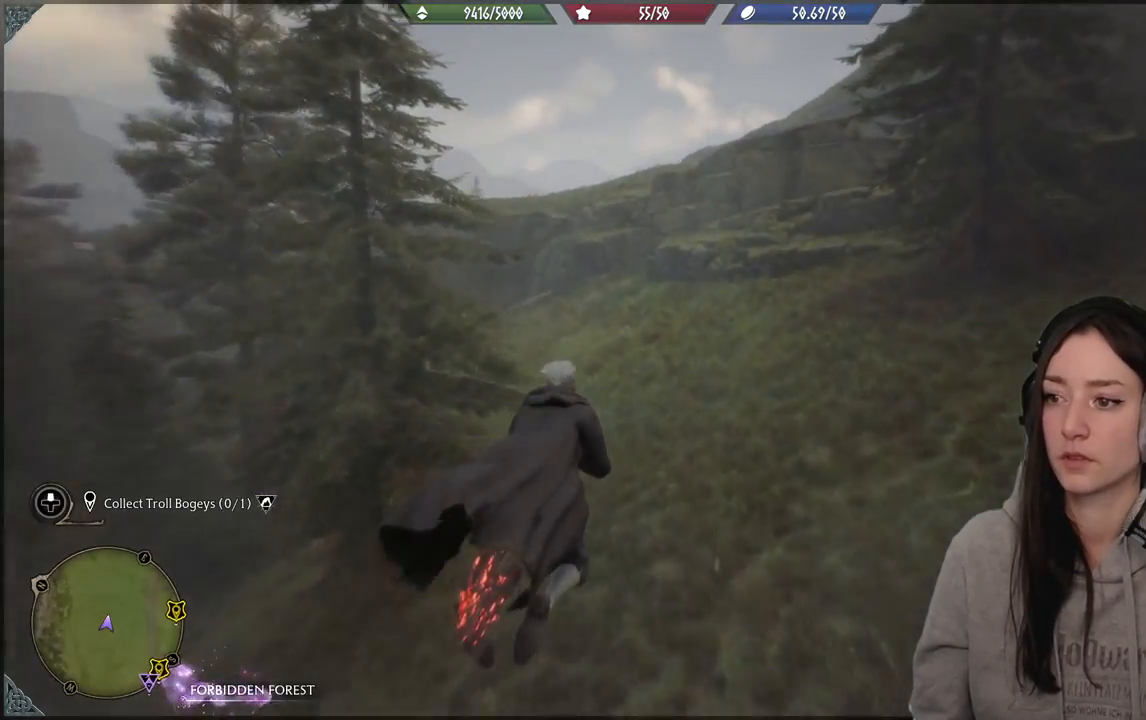
{"buttons": ["L2", "R2"], "left_stick": "up", "right_stick": "left", "events": [[67, "right_stick", "center"], [350, "right_stick", "left"]]}
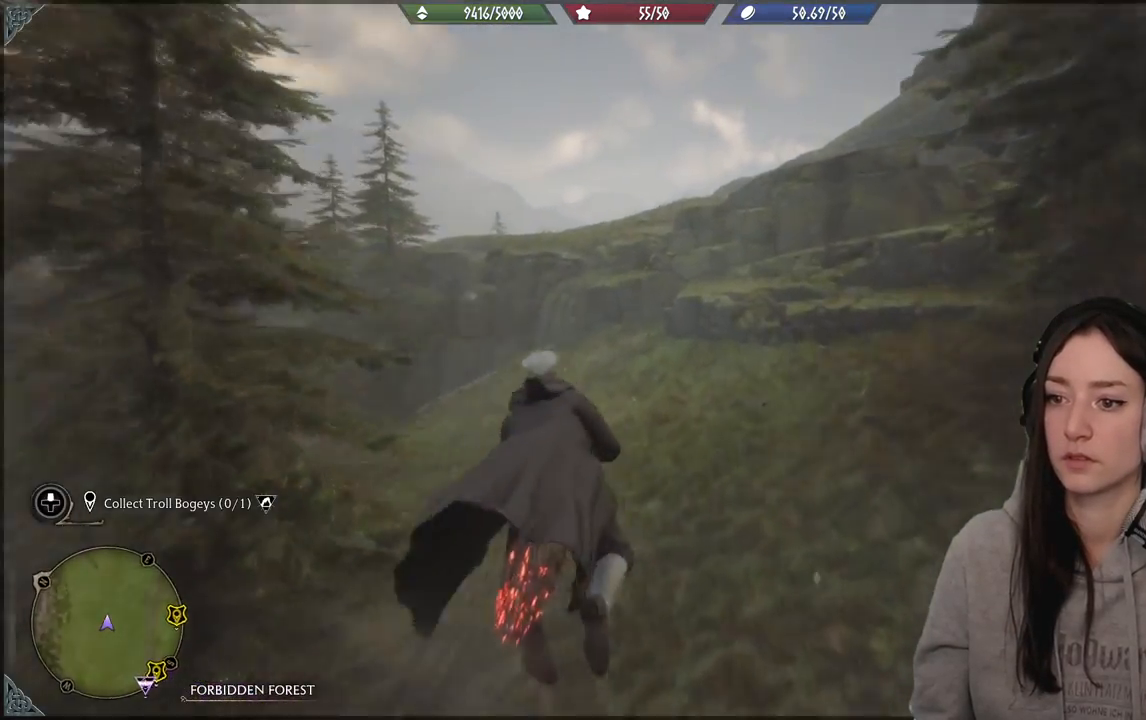
{"buttons": ["L2", "R2"], "left_stick": "up", "right_stick": "center", "events": [[250, "right_stick", "center"]]}
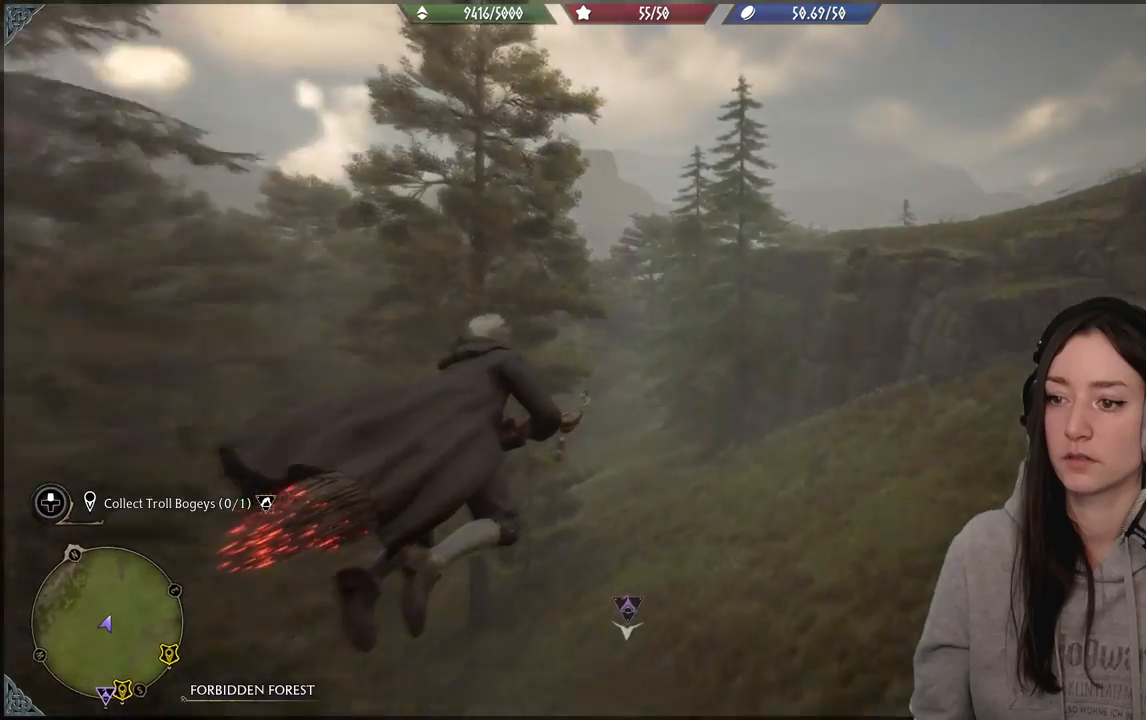
{"buttons": ["L2", "R2"], "left_stick": "up", "right_stick": "down-left", "events": [[350, "right_stick", "down-left"]]}
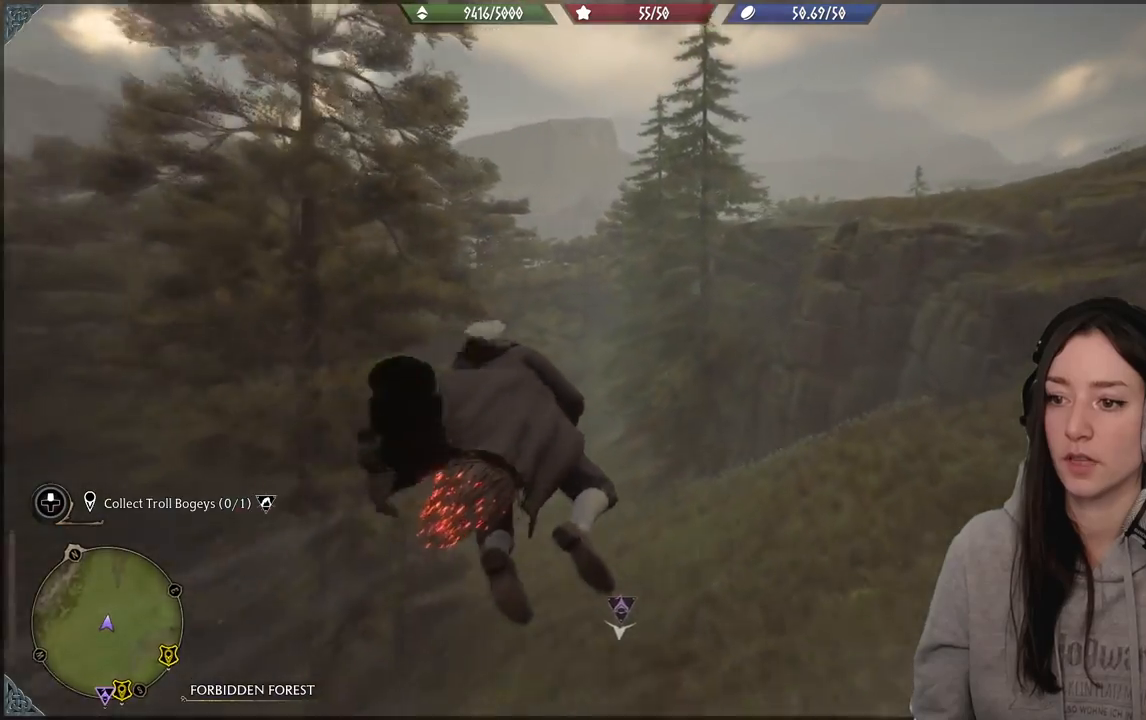
{"buttons": ["R2"], "left_stick": "center", "right_stick": "down-left", "events": [[100, "right_stick", "center"], [217, "right_stick", "down-left"], [333, "L2", "up"], [467, "left_stick", "center"]]}
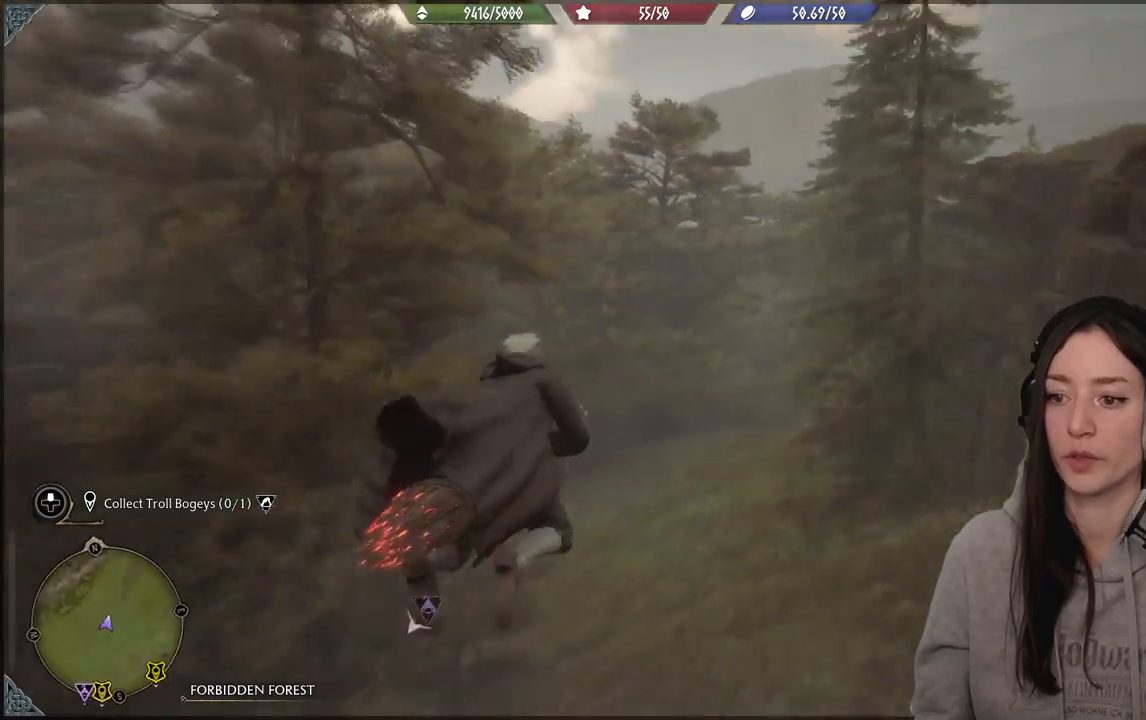
{"buttons": [], "left_stick": "up-right", "right_stick": "down-left", "events": [[83, "DPAD_LEFT", "down"], [183, "DPAD_LEFT", "up"], [350, "left_stick", "up-right"], [500, "R2", "up"]]}
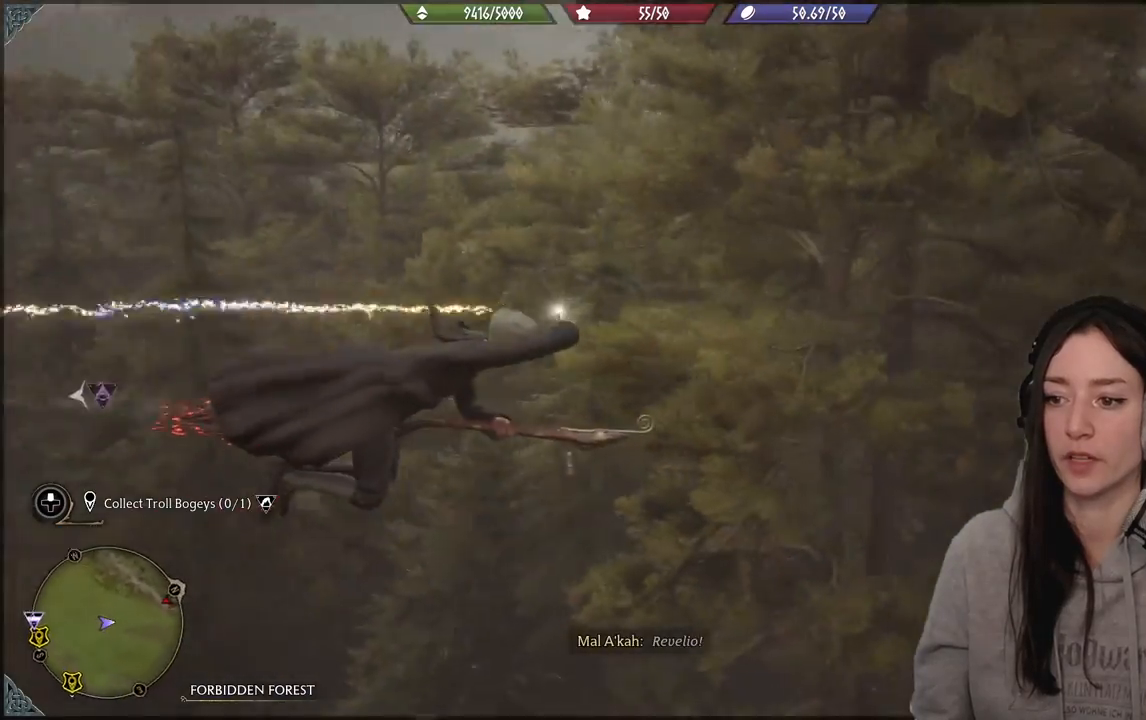
{"buttons": [], "left_stick": "up-right", "right_stick": "center", "events": [[17, "right_stick", "down"], [83, "left_stick", "right"], [333, "right_stick", "center"], [383, "left_stick", "up-right"]]}
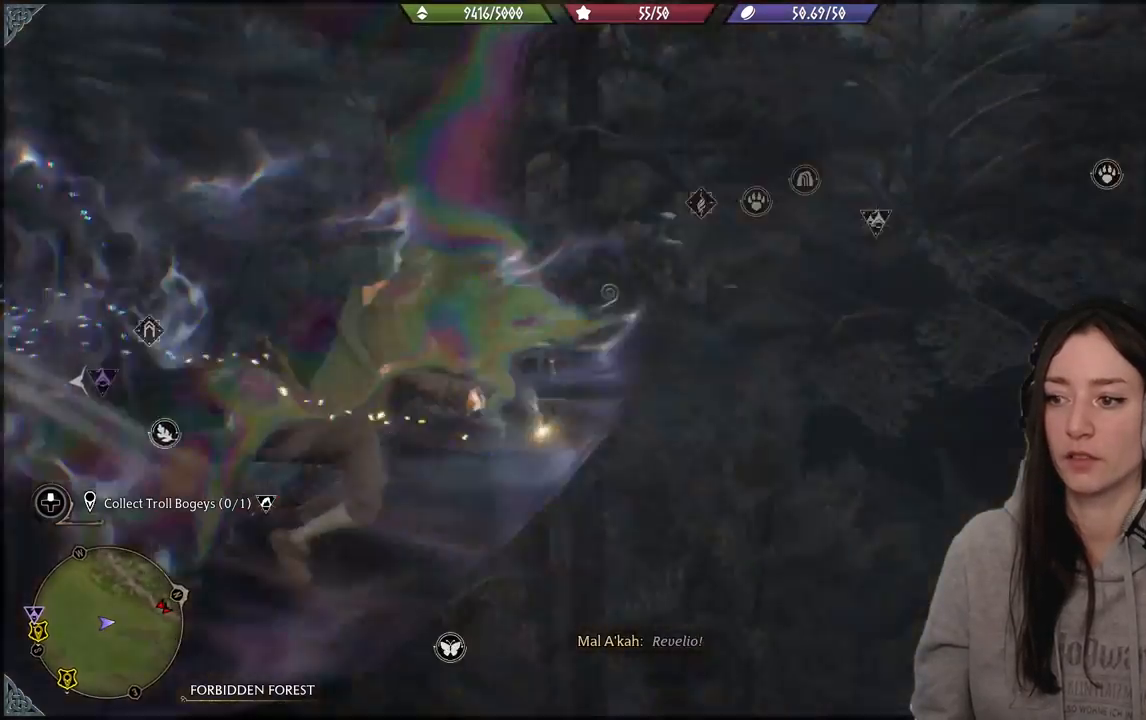
{"buttons": [], "left_stick": "up-right", "right_stick": "down-left", "events": [[117, "right_stick", "down-left"]]}
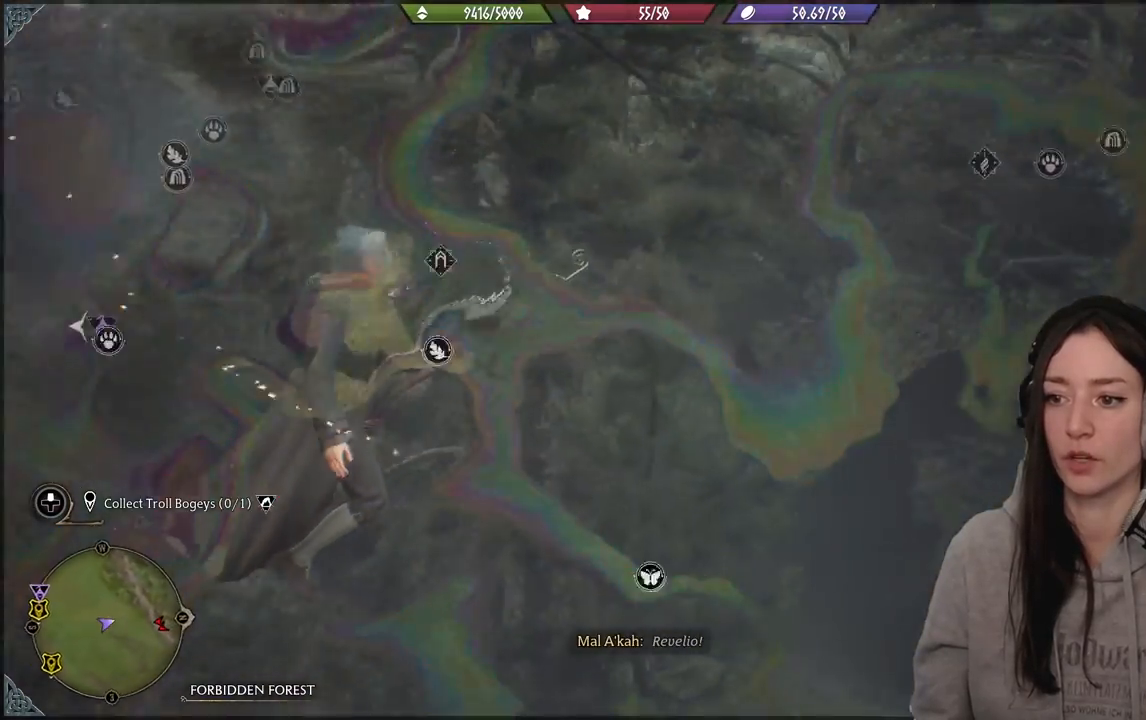
{"buttons": [], "left_stick": "right", "right_stick": "down-right", "events": [[117, "left_stick", "right"], [167, "right_stick", "center"], [467, "right_stick", "down-right"]]}
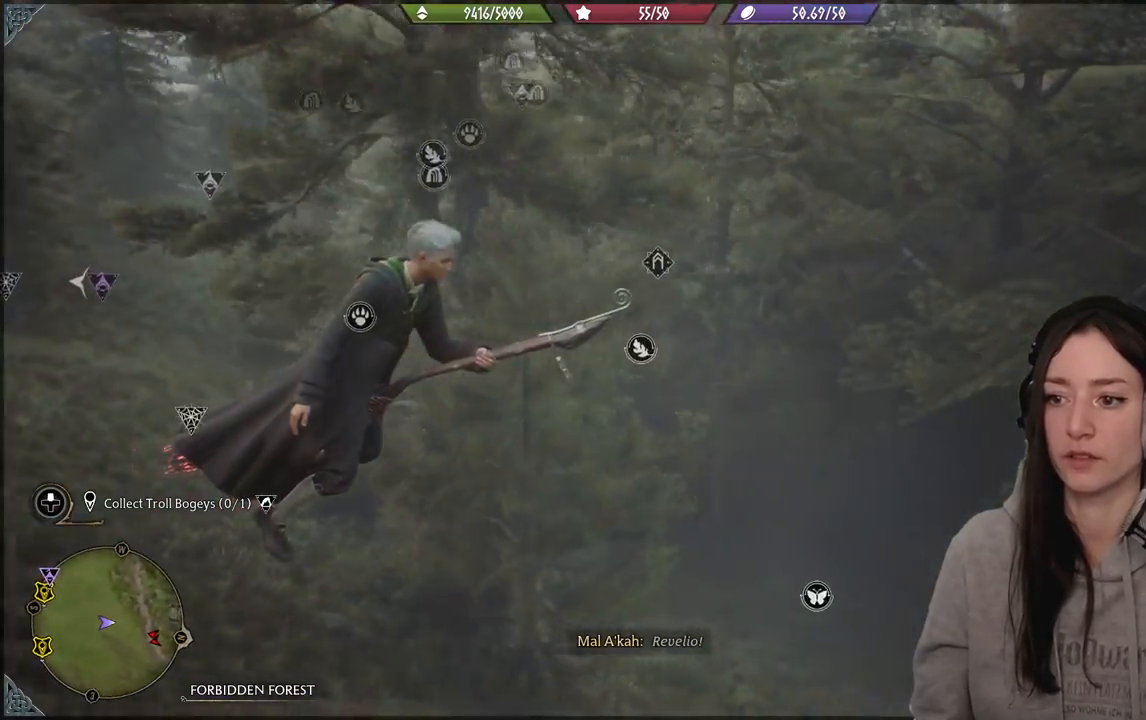
{"buttons": [], "left_stick": "center", "right_stick": "down-right", "events": [[300, "left_stick", "center"]]}
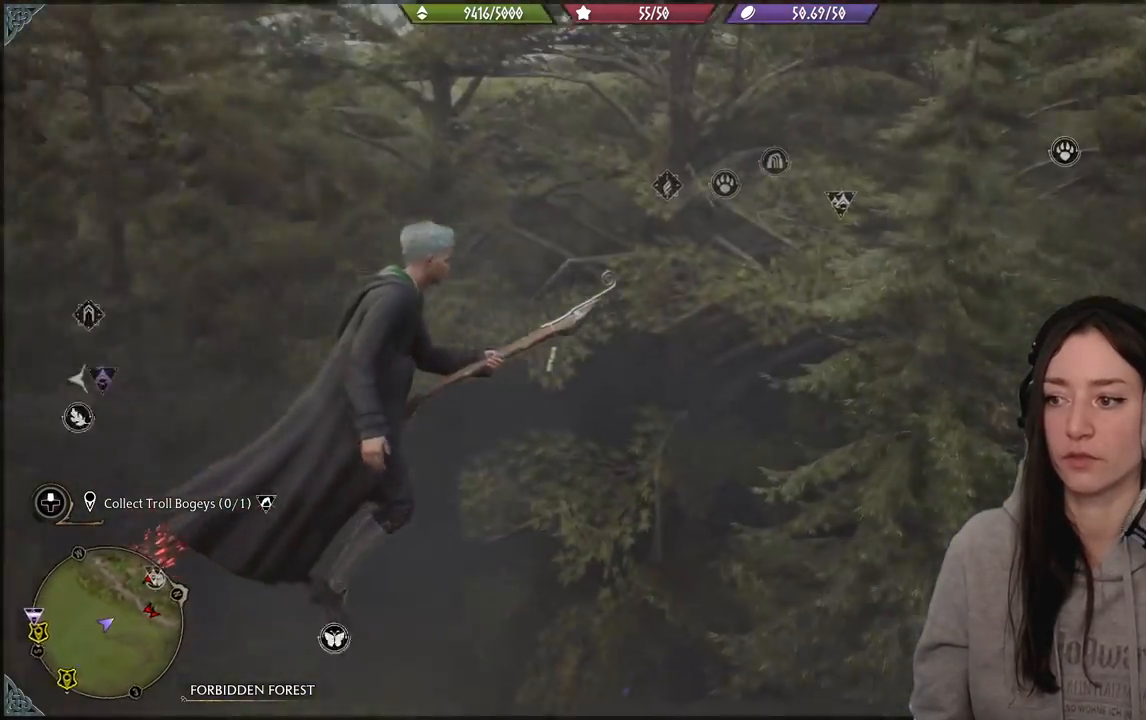
{"buttons": [], "left_stick": "up-right", "right_stick": "center", "events": [[17, "DPAD_LEFT", "down"], [100, "DPAD_LEFT", "up"], [317, "left_stick", "up-right"], [367, "right_stick", "center"]]}
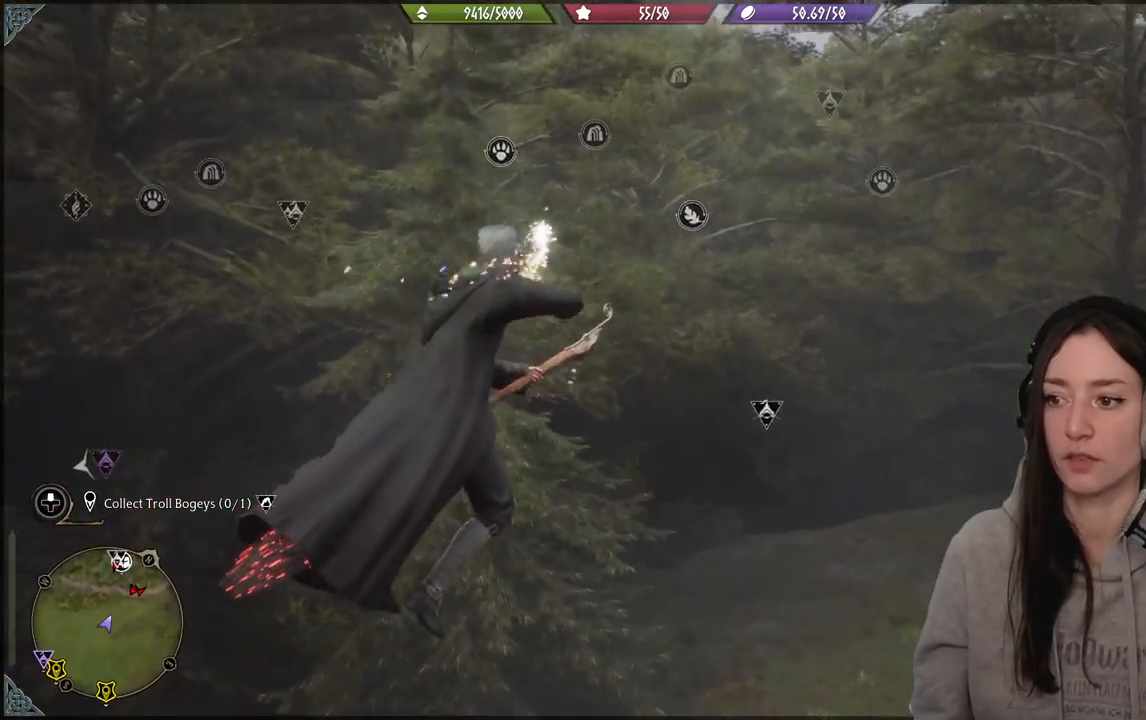
{"buttons": [], "left_stick": "up", "right_stick": "right", "events": [[67, "right_stick", "down-right"], [350, "right_stick", "right"], [400, "left_stick", "up"]]}
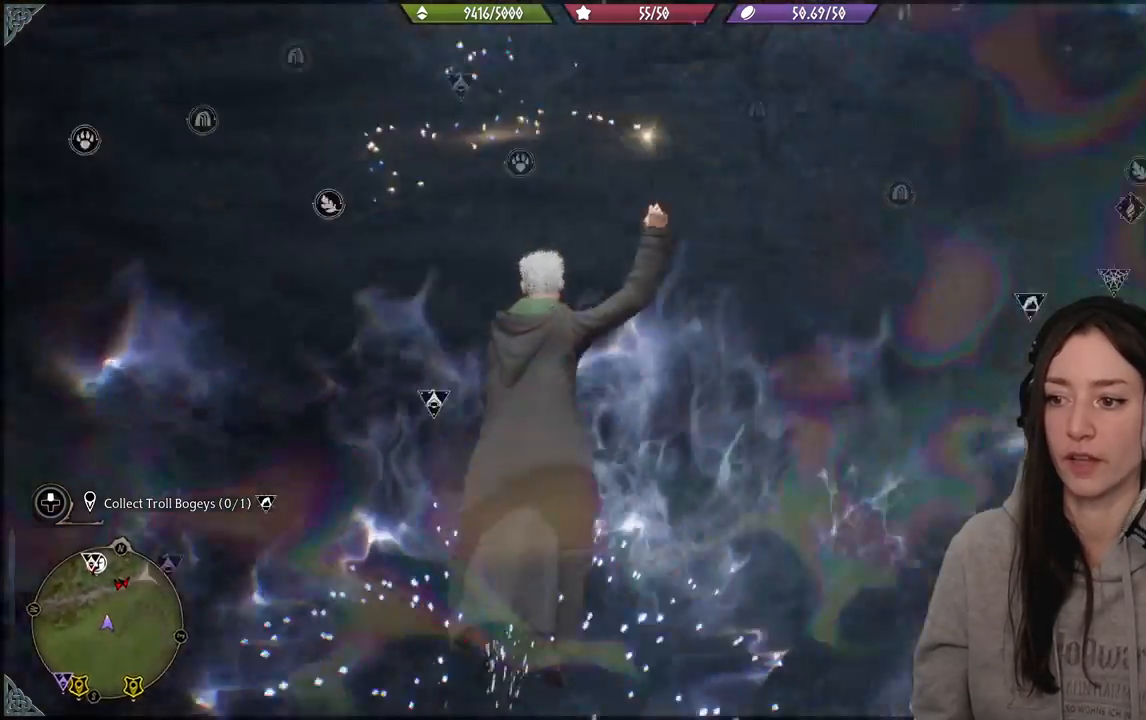
{"buttons": ["R2"], "left_stick": "up", "right_stick": "center", "events": [[50, "R2", "down"], [67, "right_stick", "center"]]}
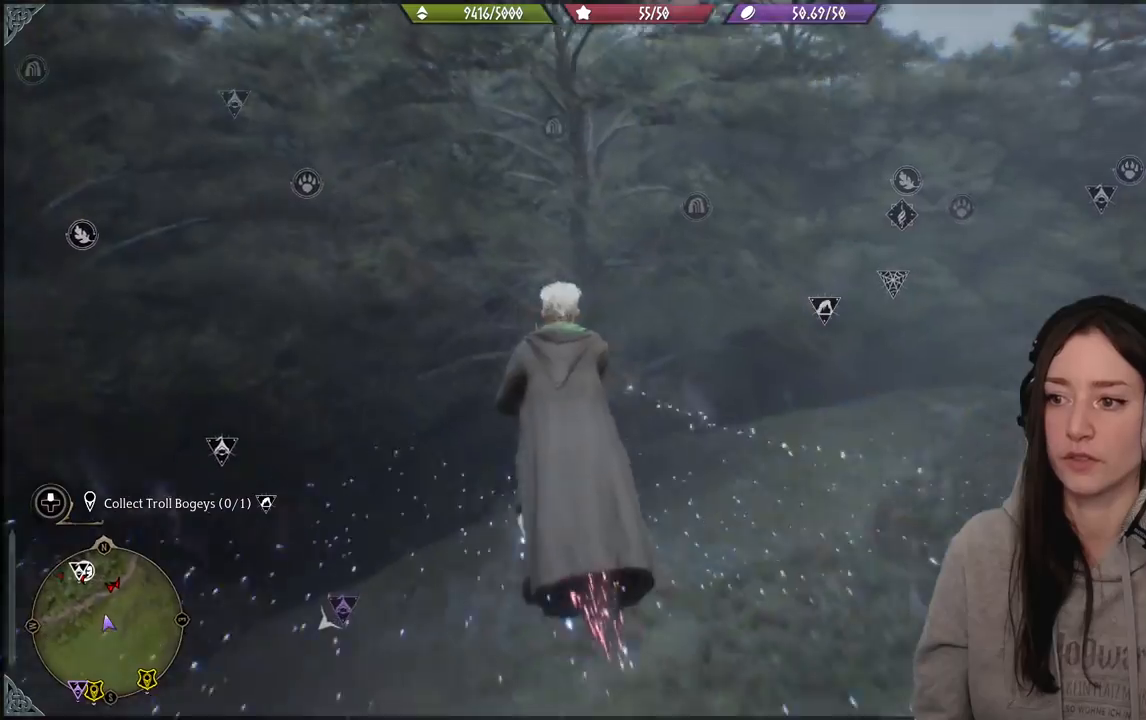
{"buttons": ["R2"], "left_stick": "up", "right_stick": "down-left", "events": [[50, "right_stick", "down-left"]]}
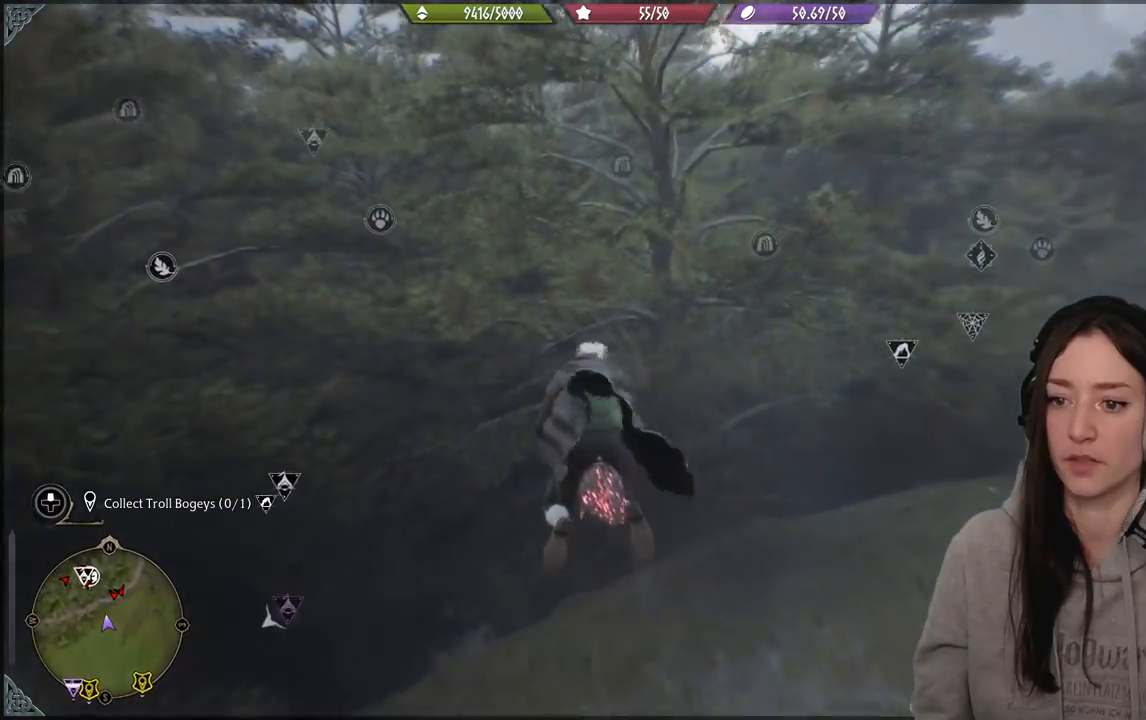
{"buttons": ["R2"], "left_stick": "up-right", "right_stick": "center", "events": [[50, "left_stick", "up-right"], [117, "right_stick", "center"]]}
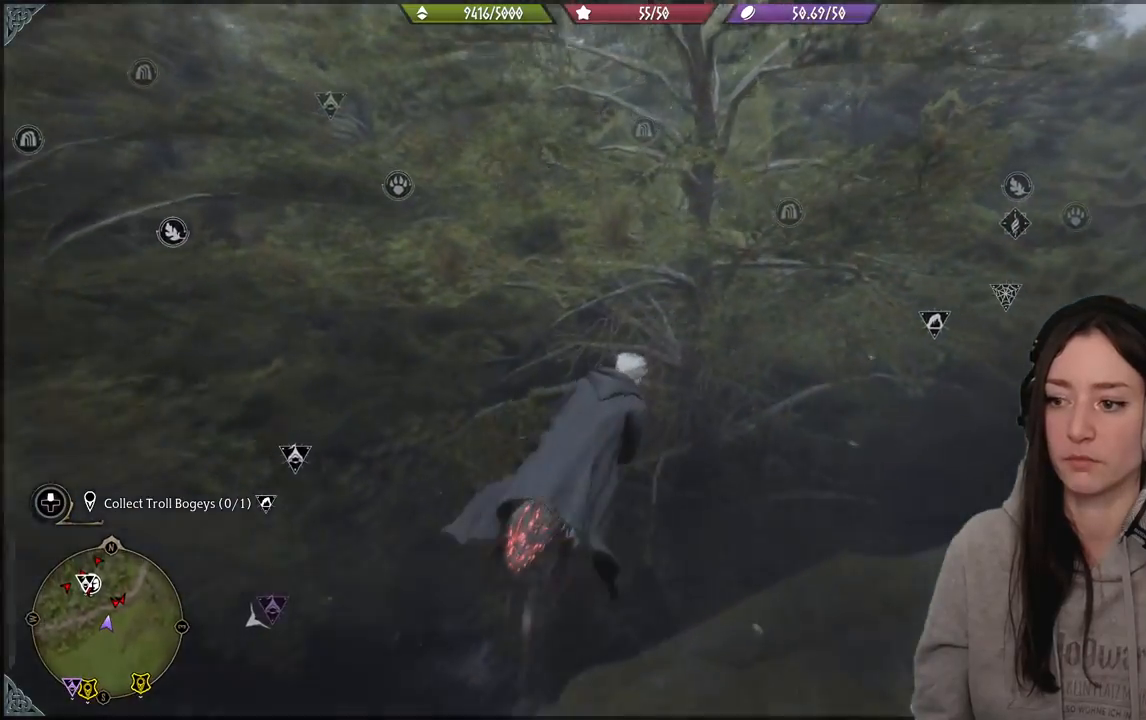
{"buttons": ["R2"], "left_stick": "up-right", "right_stick": "down-right", "events": [[33, "right_stick", "down"], [83, "right_stick", "down-right"]]}
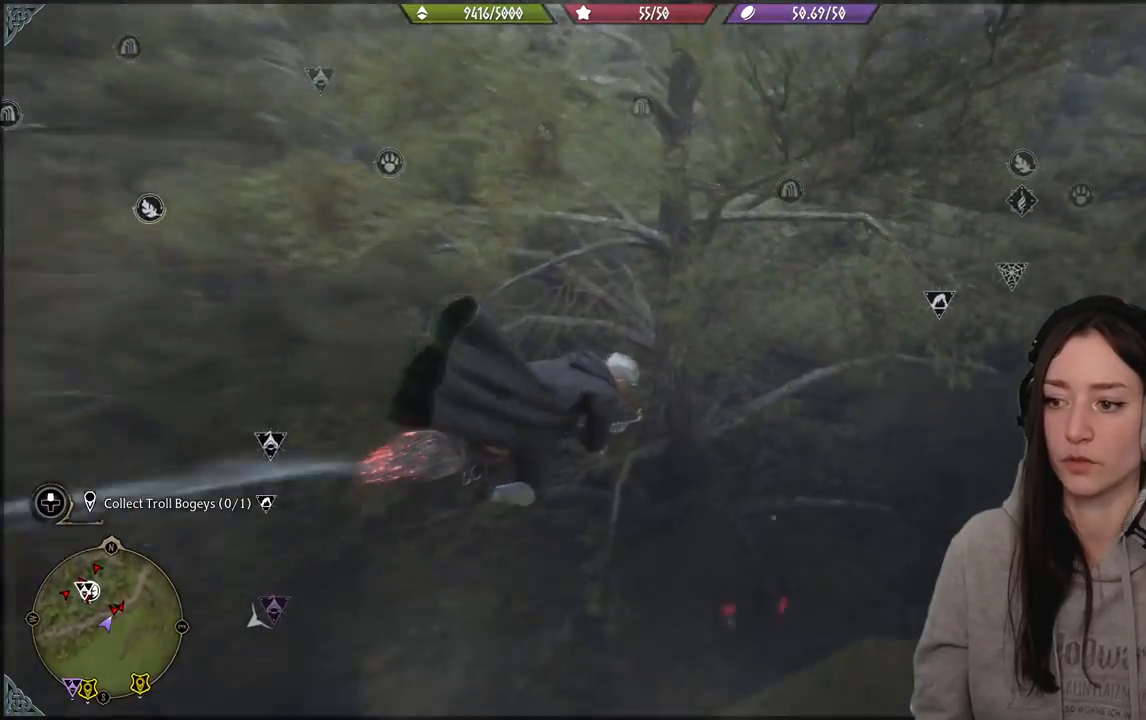
{"buttons": ["R2"], "left_stick": "up", "right_stick": "down-right", "events": [[500, "left_stick", "up"]]}
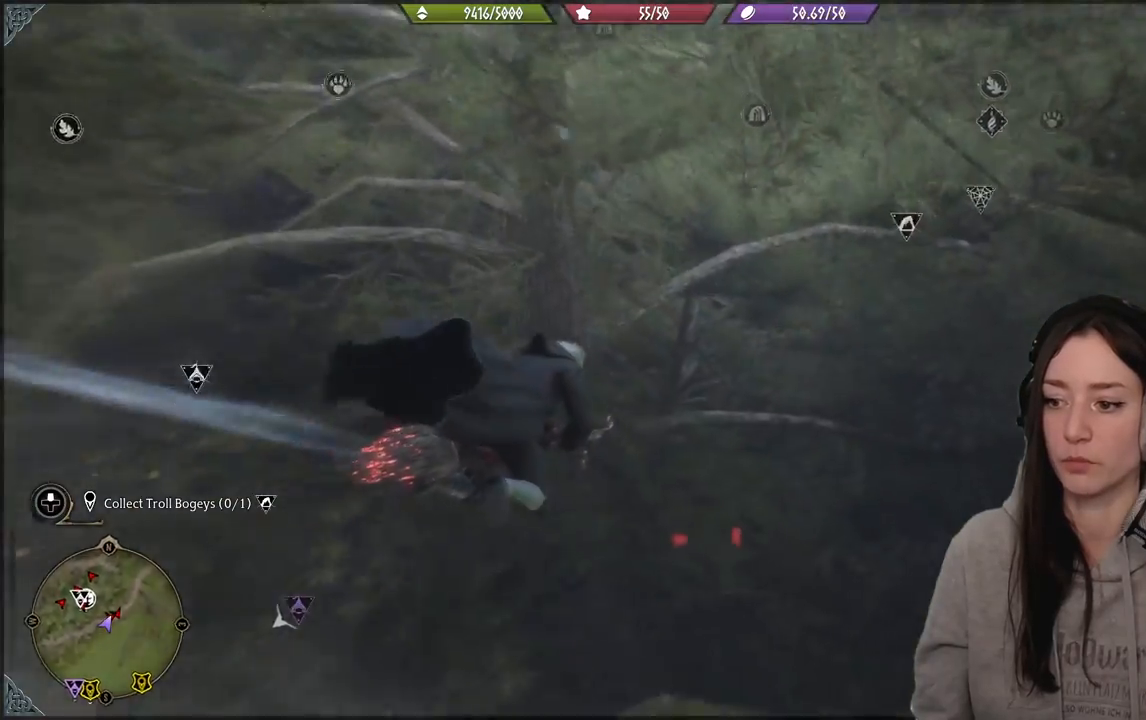
{"buttons": ["R2"], "left_stick": "up-right", "right_stick": "right", "events": [[367, "left_stick", "up-right"], [500, "right_stick", "right"]]}
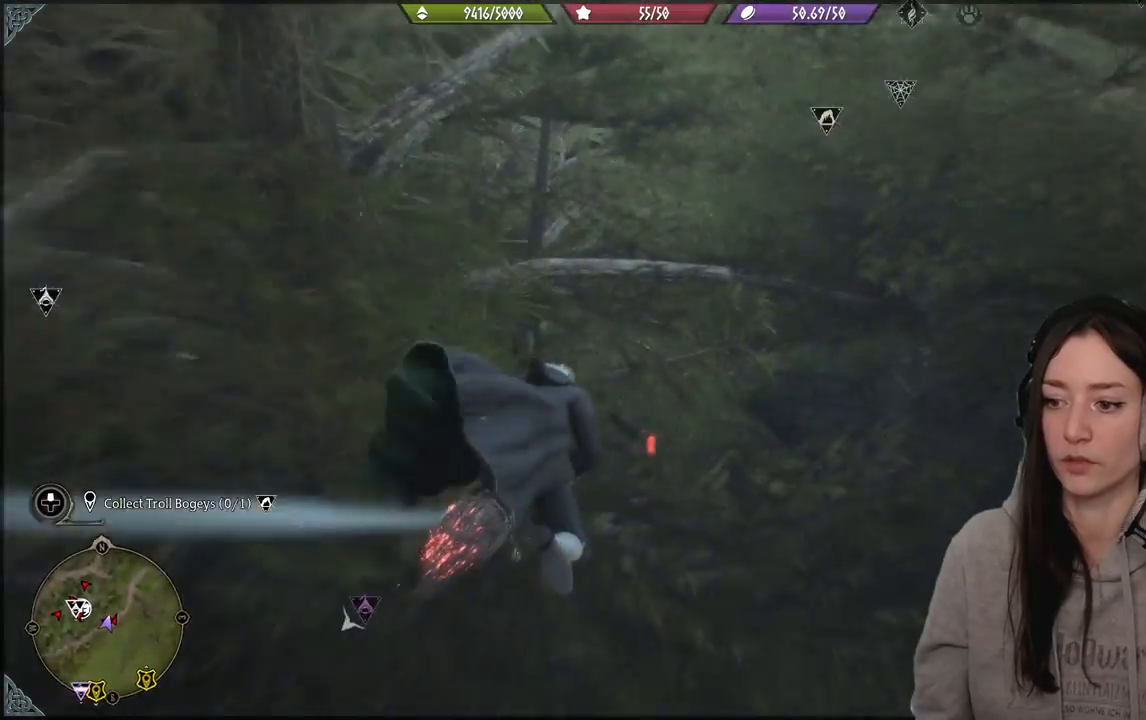
{"buttons": ["R2"], "left_stick": "center", "right_stick": "down-left", "events": [[117, "right_stick", "center"], [183, "left_stick", "up"], [317, "left_stick", "center"], [317, "right_stick", "down-left"]]}
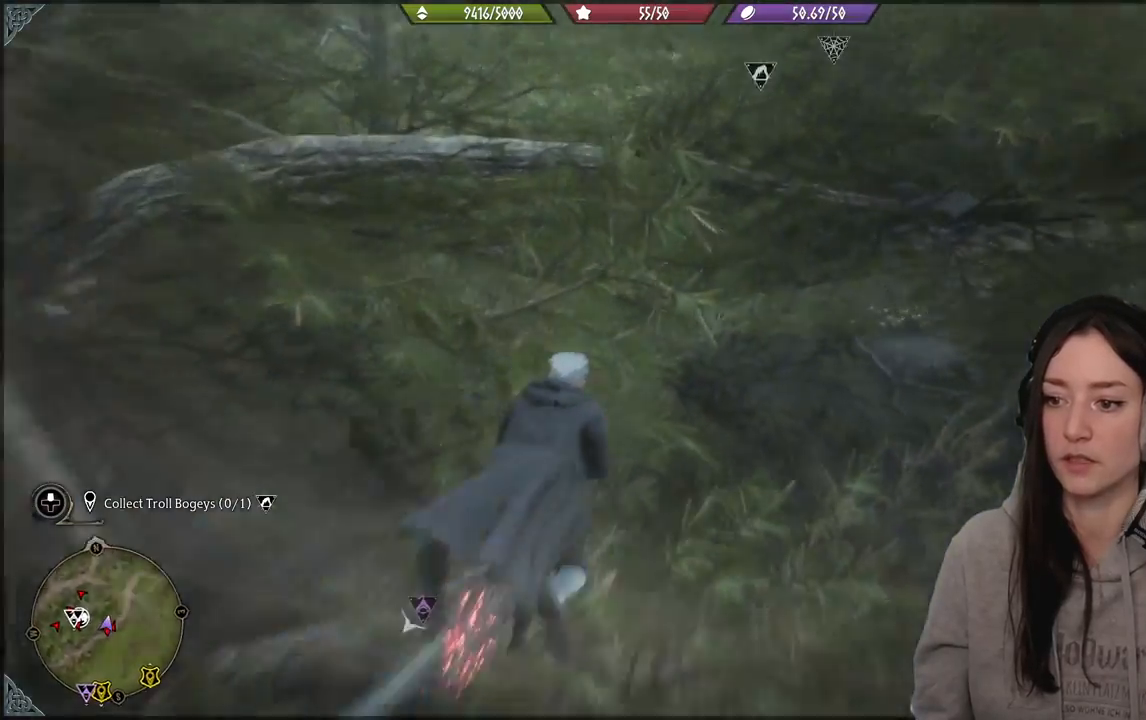
{"buttons": ["R2"], "left_stick": "up-right", "right_stick": "down-left"}
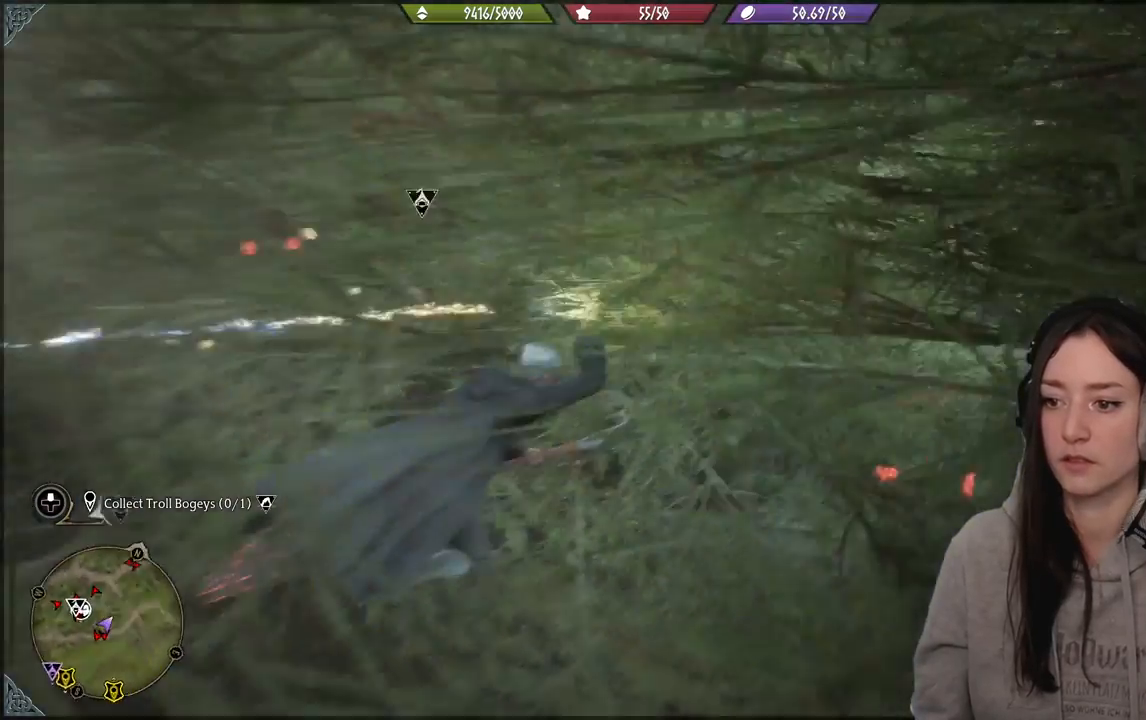
{"buttons": ["R2"], "left_stick": "center", "right_stick": "center", "events": [[183, "right_stick", "center"], [350, "left_stick", "center"]]}